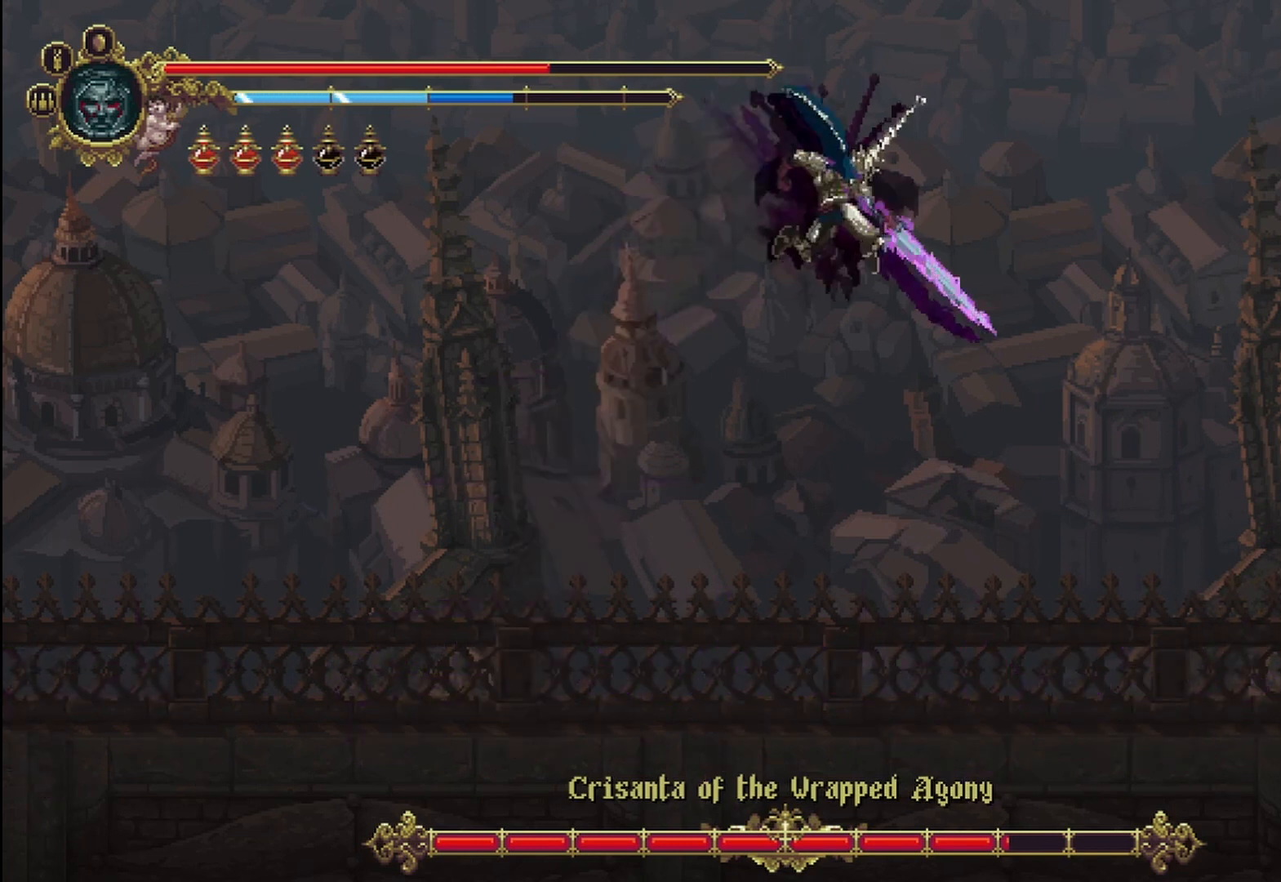
Gameplay with a controller (Xbox layout); each line is a JSON object with the inputs held at the frame after it (dt_ms = milliseconds from this image to that frame). "events" lists button and stick changes between this image and that frame as [ms after this image, input, new state], when the widget could be followed in between. Not read: HOME.
{"dt_ms": 500, "buttons": ["R1"], "left_stick": "center", "right_stick": "center"}
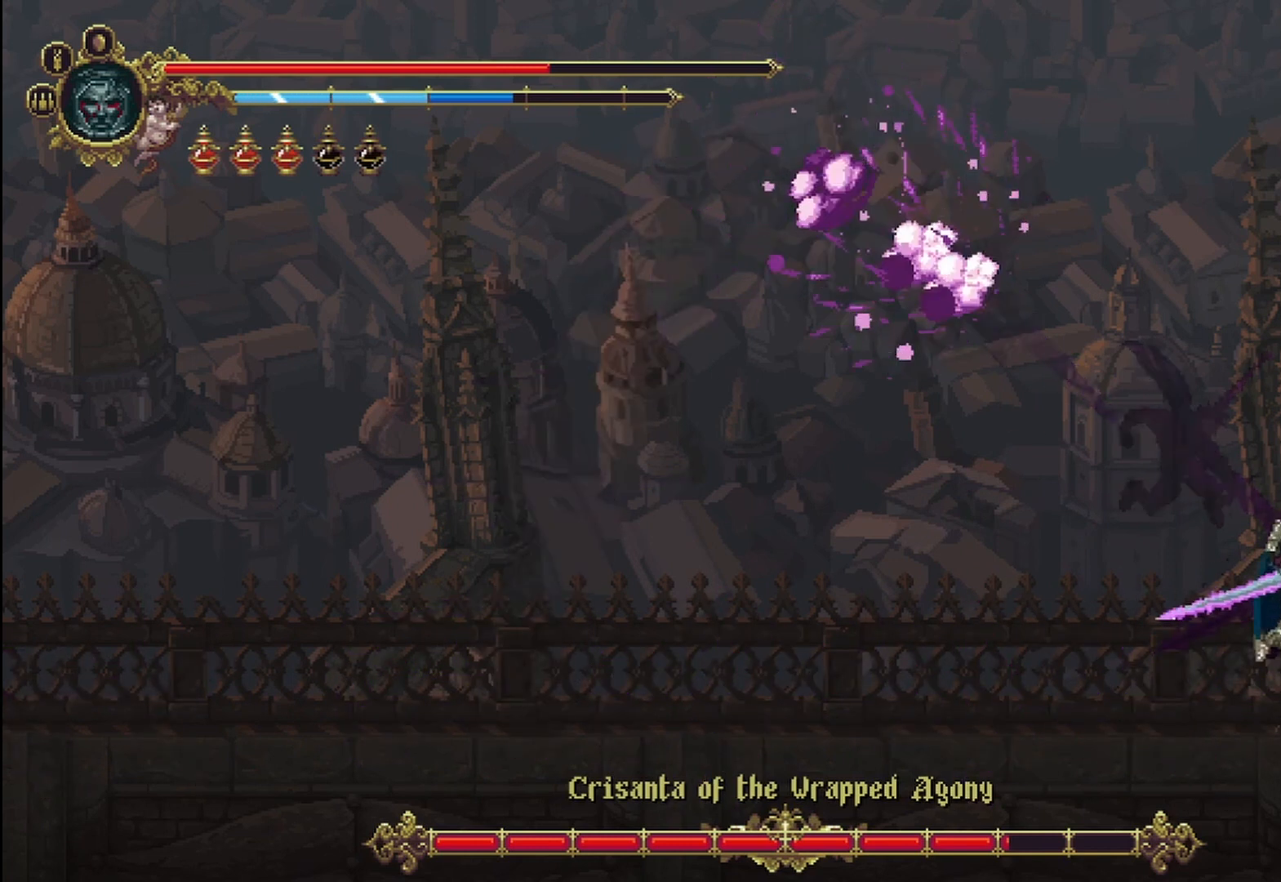
{"dt_ms": 500, "buttons": [], "left_stick": "center", "right_stick": "center", "events": [[83, "R1", "up"], [208, "B", "down"], [250, "Y", "down"], [292, "Y", "up"], [375, "B", "up"]]}
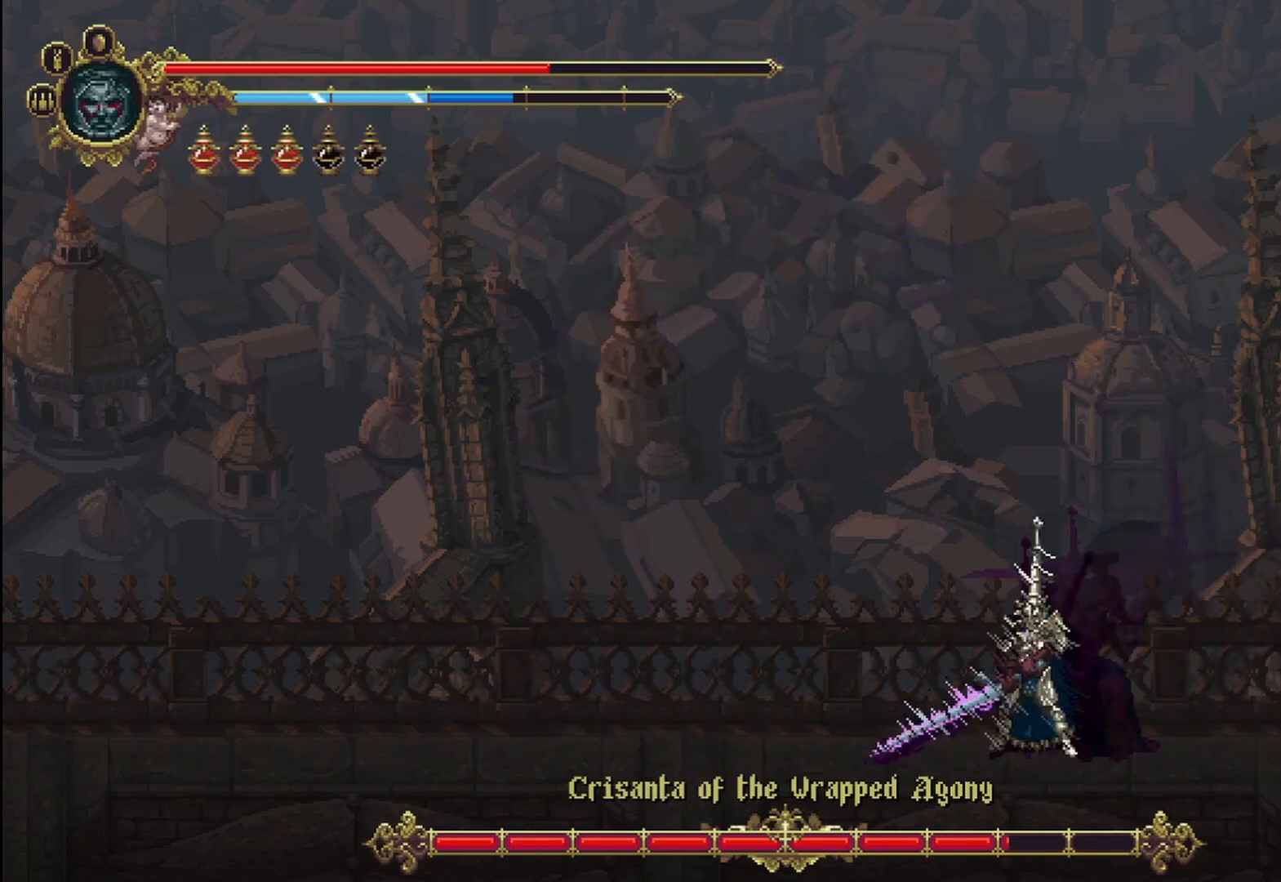
{"dt_ms": 500, "buttons": [], "left_stick": "center", "right_stick": "center"}
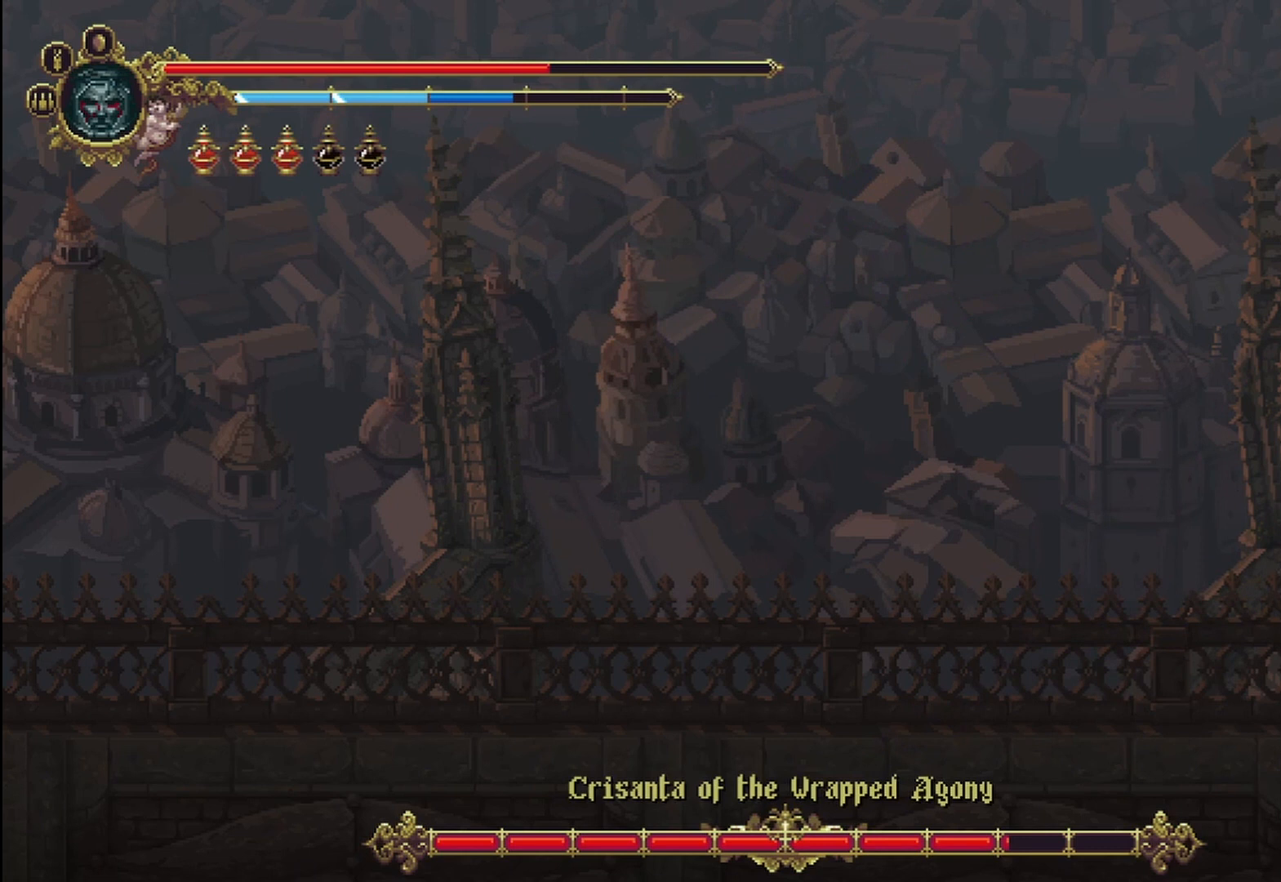
{"dt_ms": 500, "buttons": [], "left_stick": "center", "right_stick": "center", "events": []}
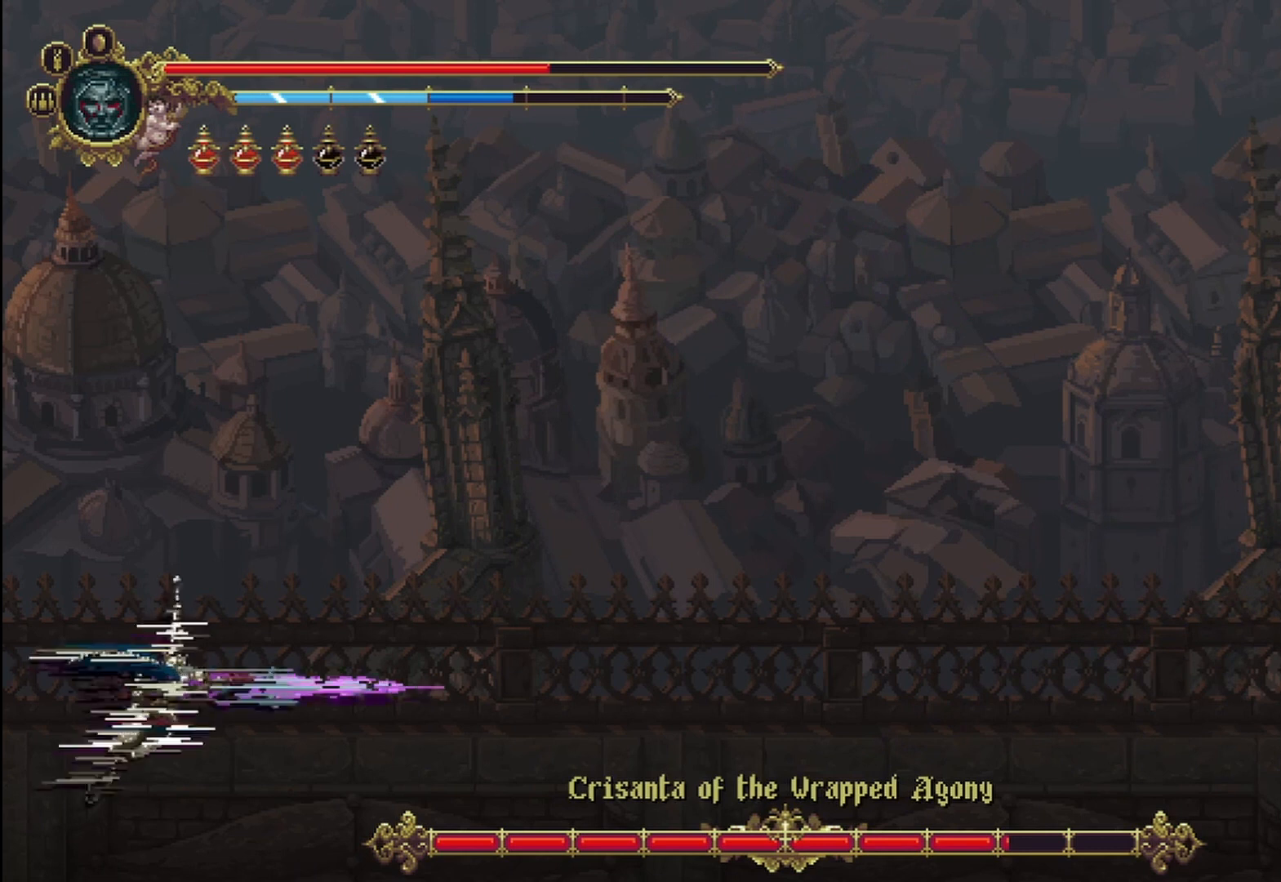
{"dt_ms": 500, "buttons": [], "left_stick": "center", "right_stick": "center", "events": []}
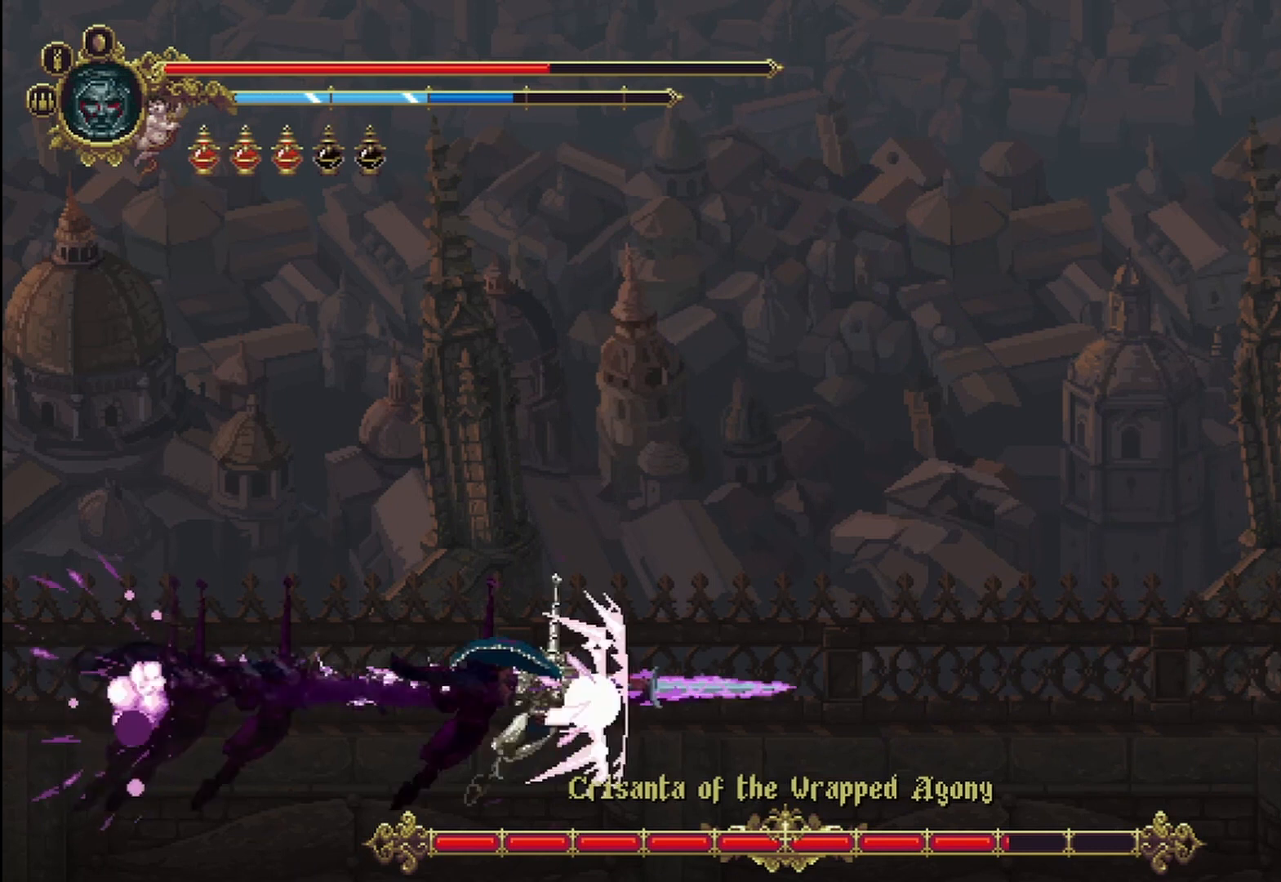
{"dt_ms": 500, "buttons": [], "left_stick": "center", "right_stick": "center"}
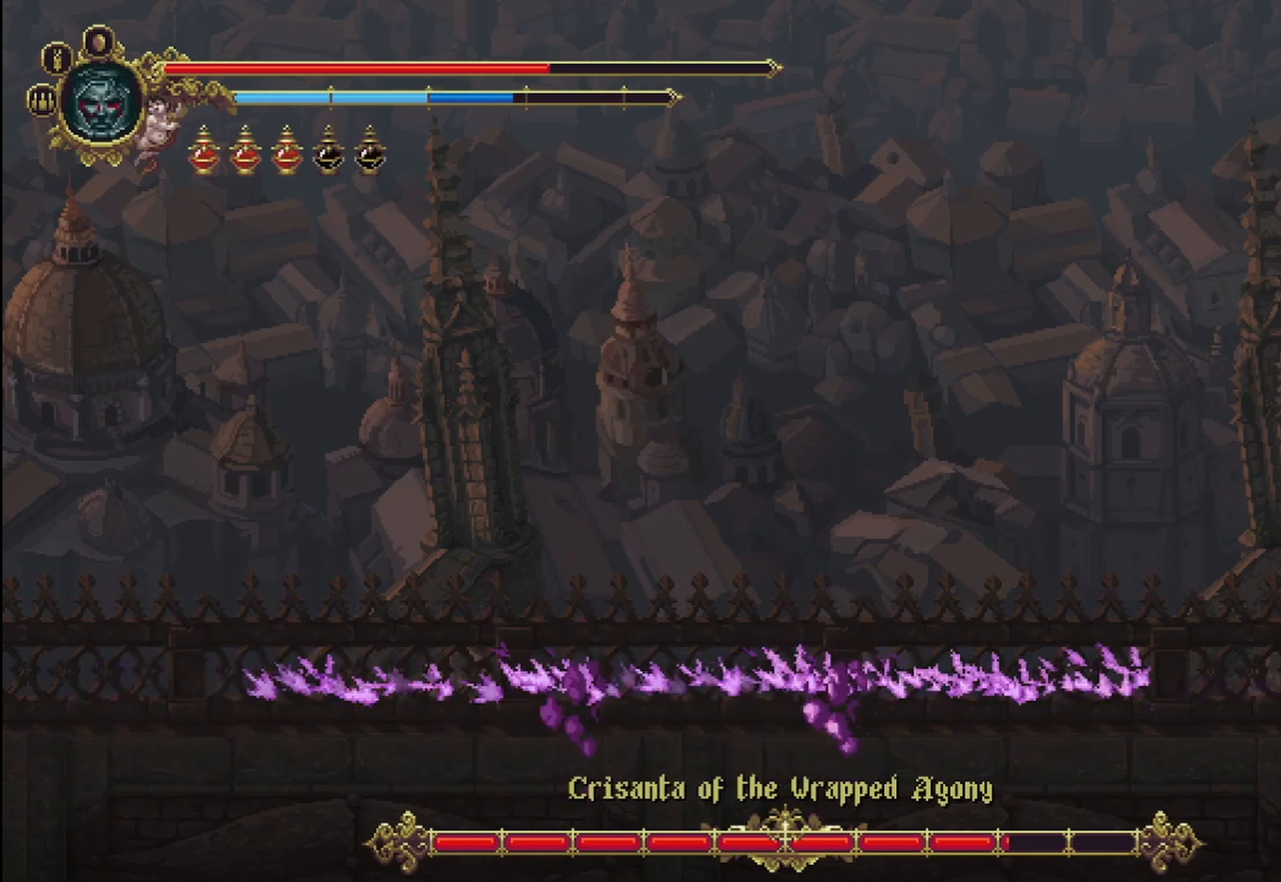
{"dt_ms": 500, "buttons": [], "left_stick": "center", "right_stick": "center", "events": []}
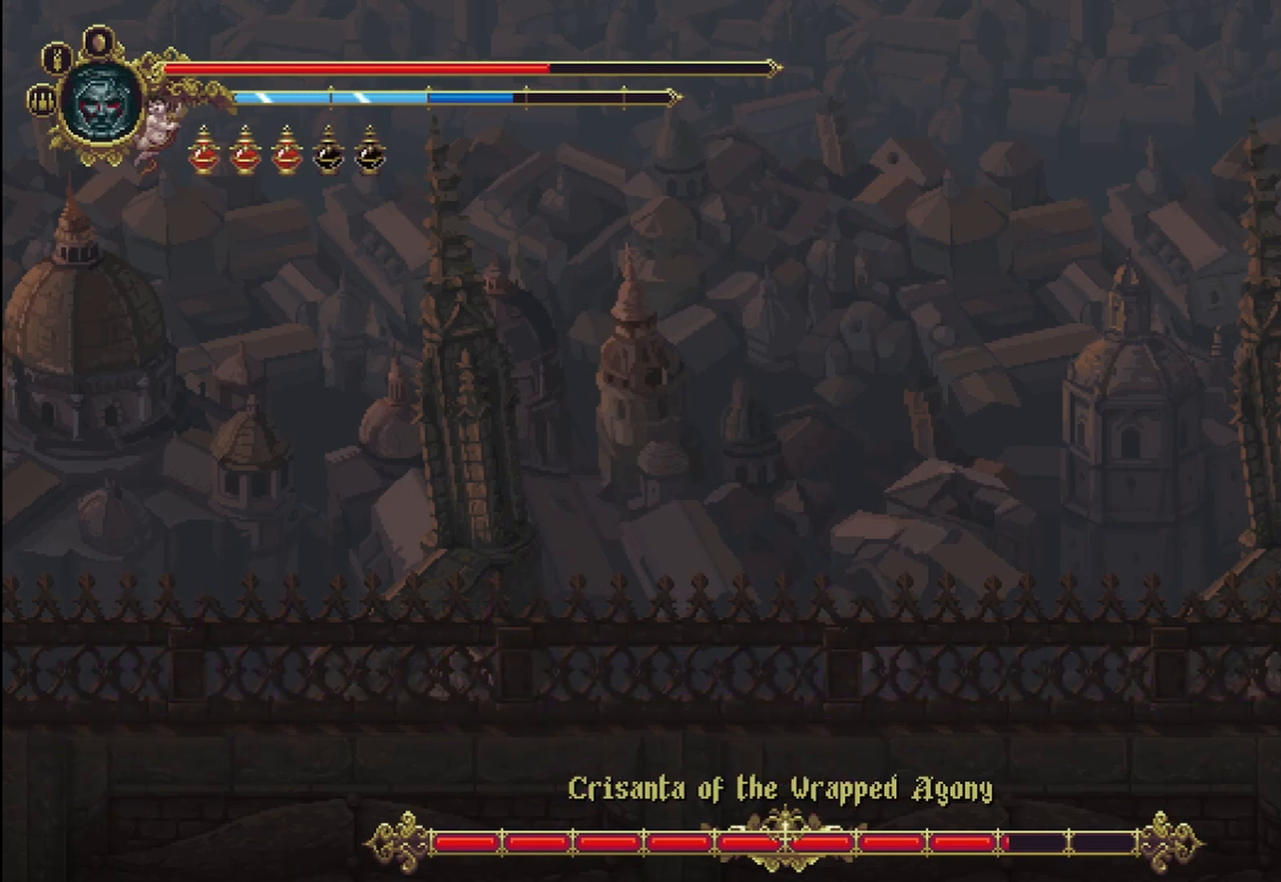
{"dt_ms": 500, "buttons": [], "left_stick": "center", "right_stick": "center", "events": []}
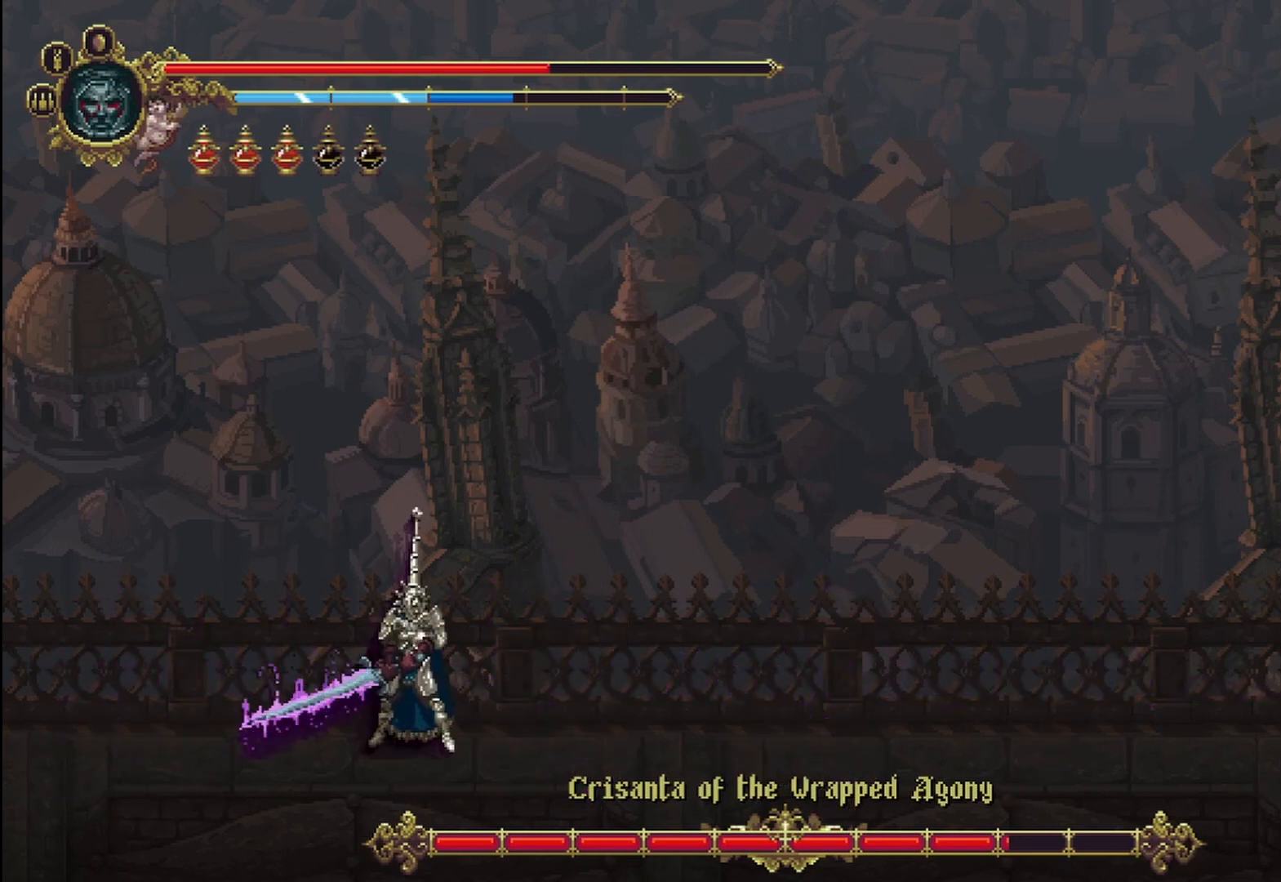
{"dt_ms": 500, "buttons": [], "left_stick": "center", "right_stick": "center", "events": []}
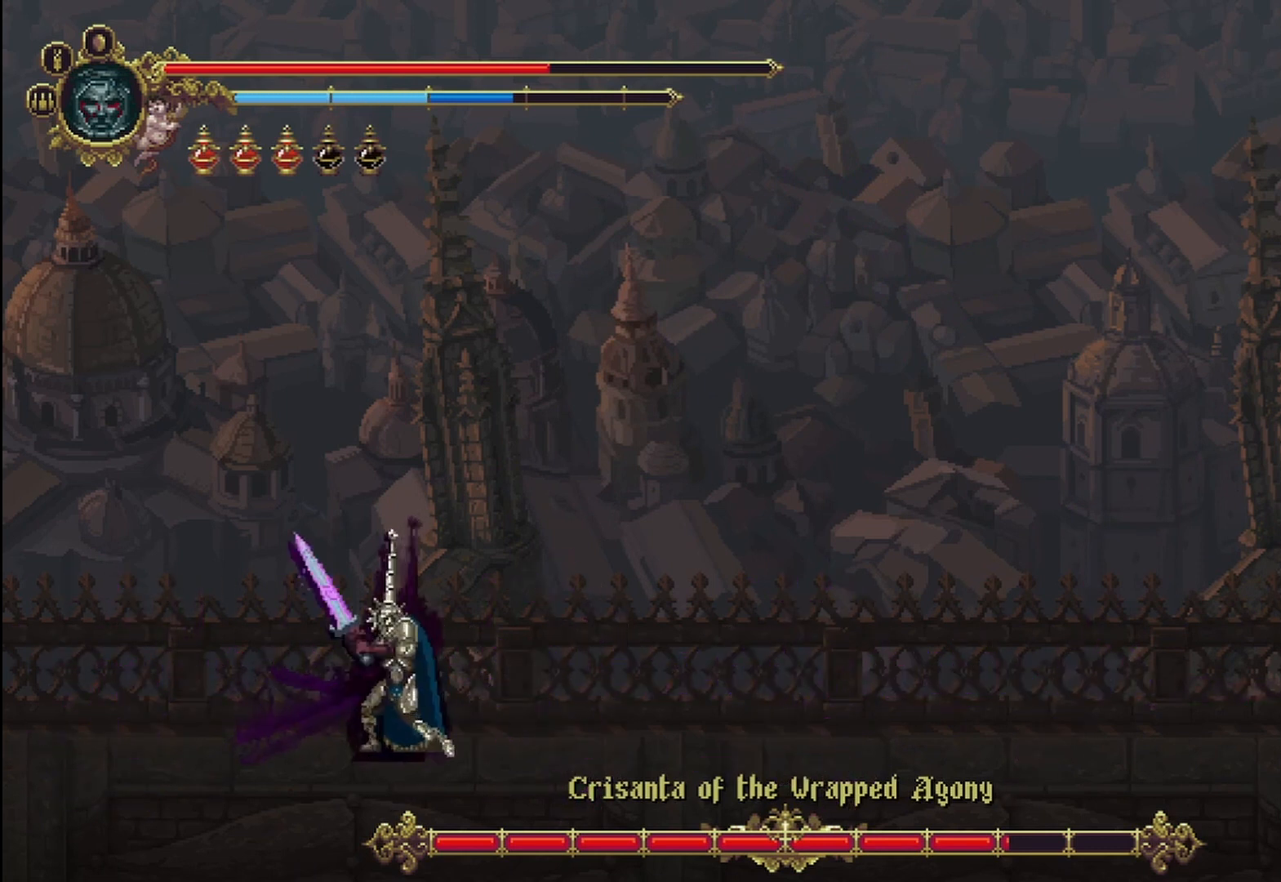
{"dt_ms": 500, "buttons": [], "left_stick": "center", "right_stick": "center", "events": []}
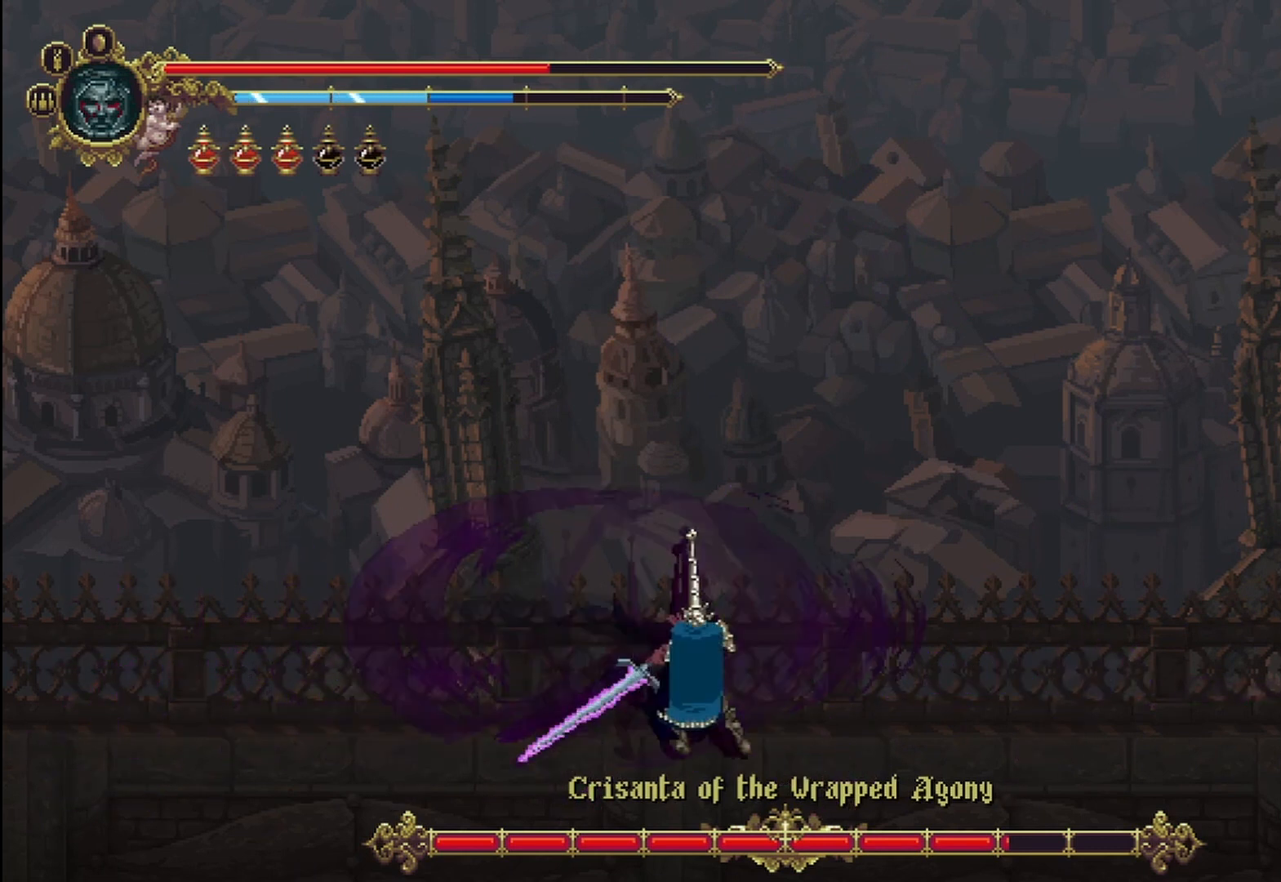
{"dt_ms": 500, "buttons": [], "left_stick": "center", "right_stick": "center", "events": []}
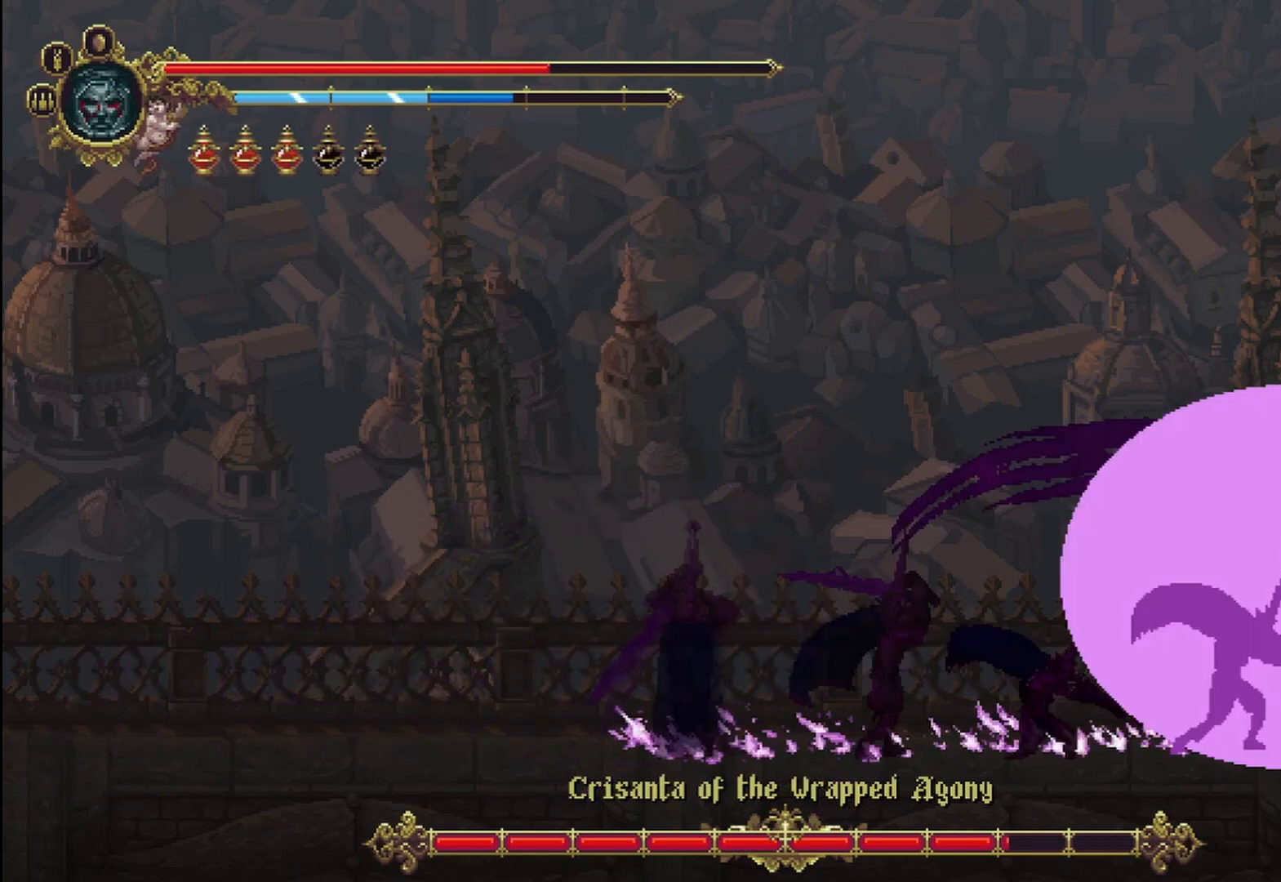
{"dt_ms": 500, "buttons": ["X"], "left_stick": "center", "right_stick": "center"}
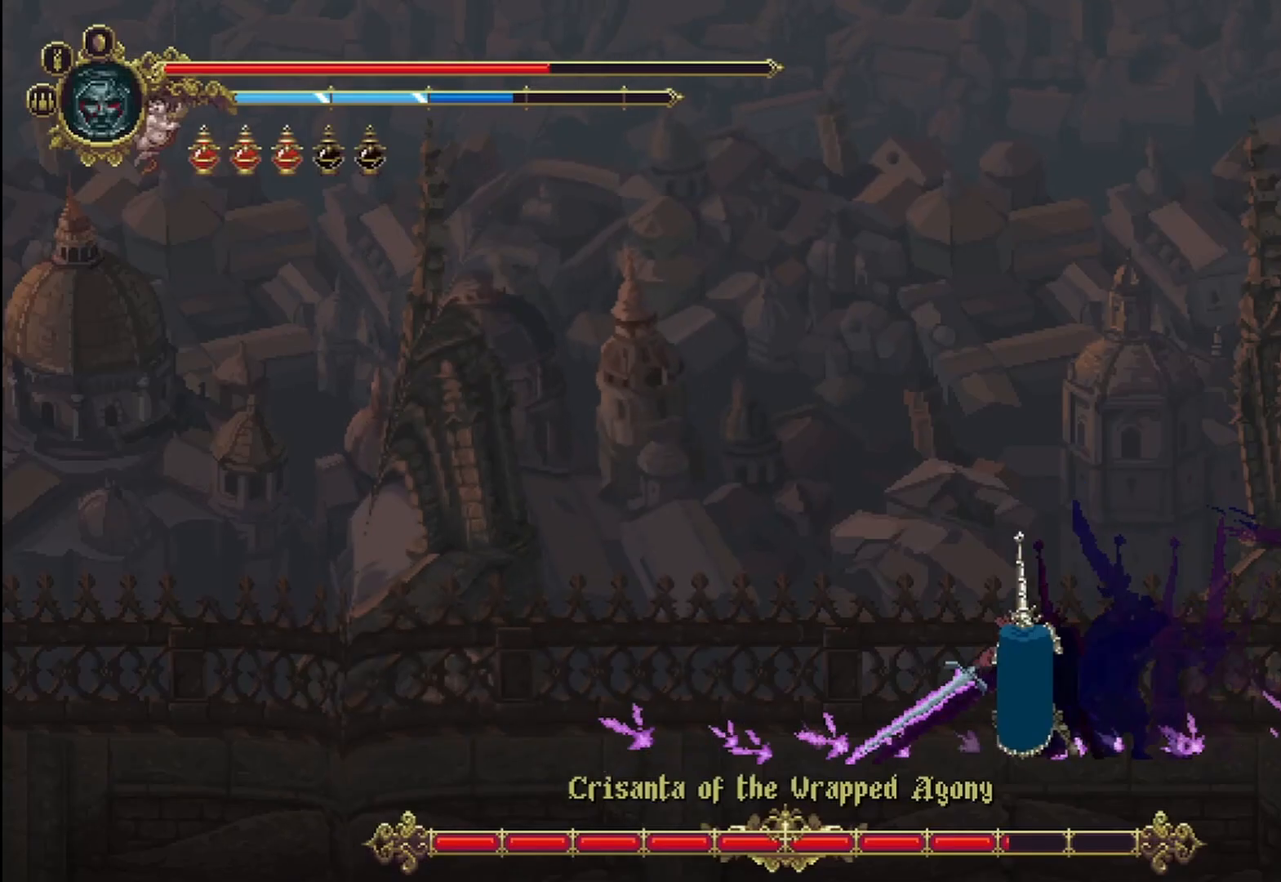
{"dt_ms": 500, "buttons": ["R2"], "left_stick": "left", "right_stick": "center", "events": [[83, "X", "up"], [83, "left_stick", "left"], [250, "R2", "down"], [333, "R2", "up"], [417, "R2", "down"]]}
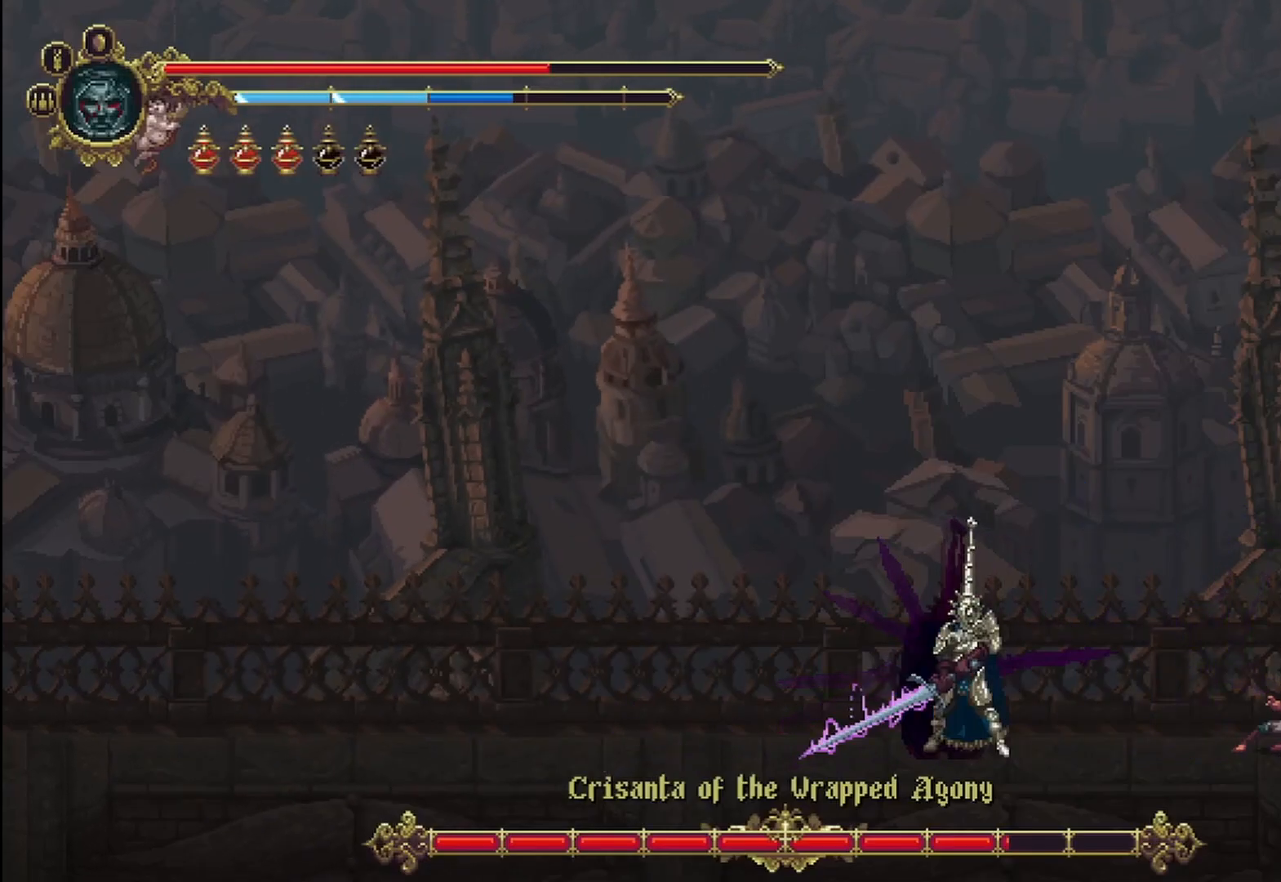
{"dt_ms": 500, "buttons": ["X"], "left_stick": "left", "right_stick": "center", "events": [[42, "R2", "up"], [208, "X", "down"], [250, "X", "up"], [333, "X", "down"], [417, "X", "up"], [458, "X", "down"]]}
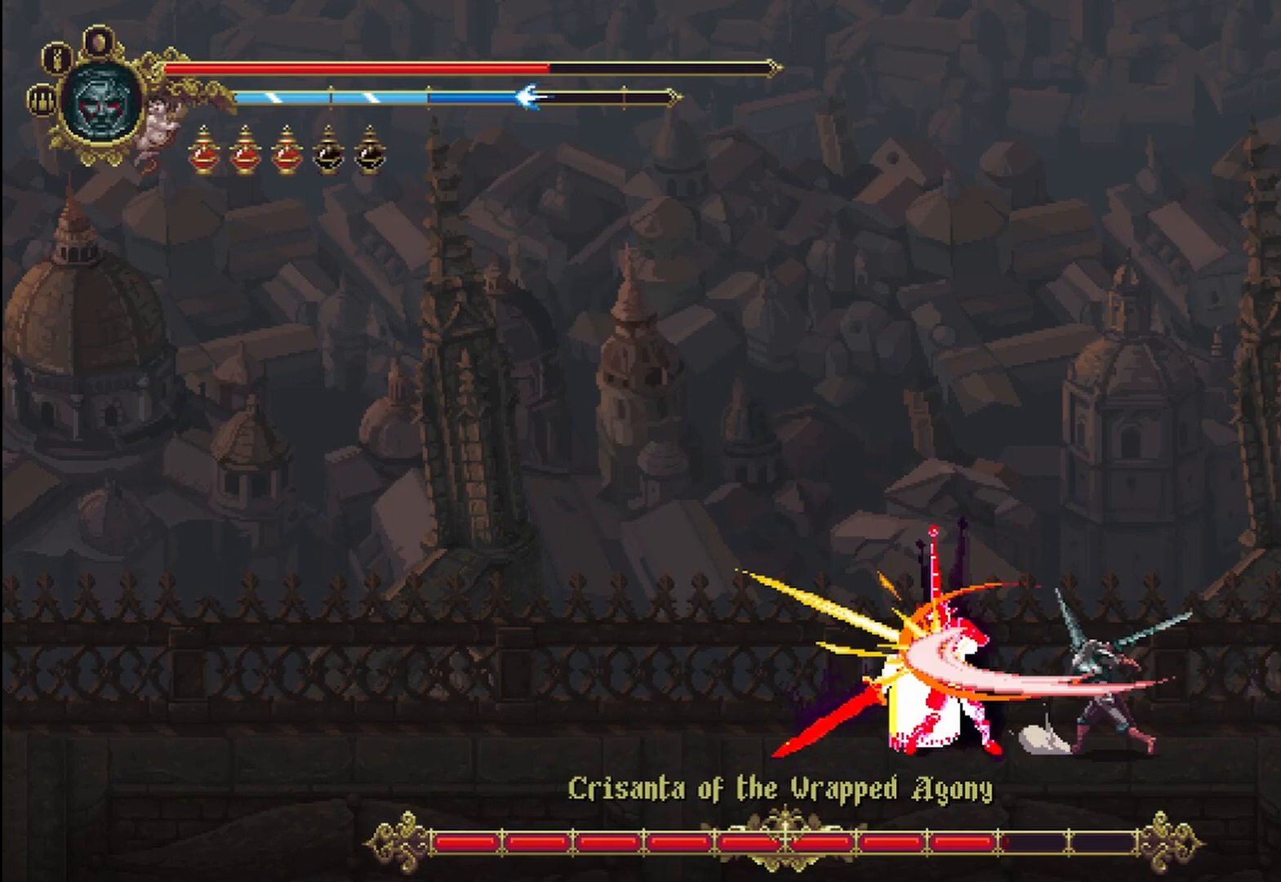
{"dt_ms": 500, "buttons": ["X"], "left_stick": "left", "right_stick": "center", "events": [[42, "X", "up"], [83, "X", "down"], [167, "X", "up"], [250, "X", "down"], [333, "X", "up"], [375, "X", "down"], [417, "X", "up"], [500, "X", "down"]]}
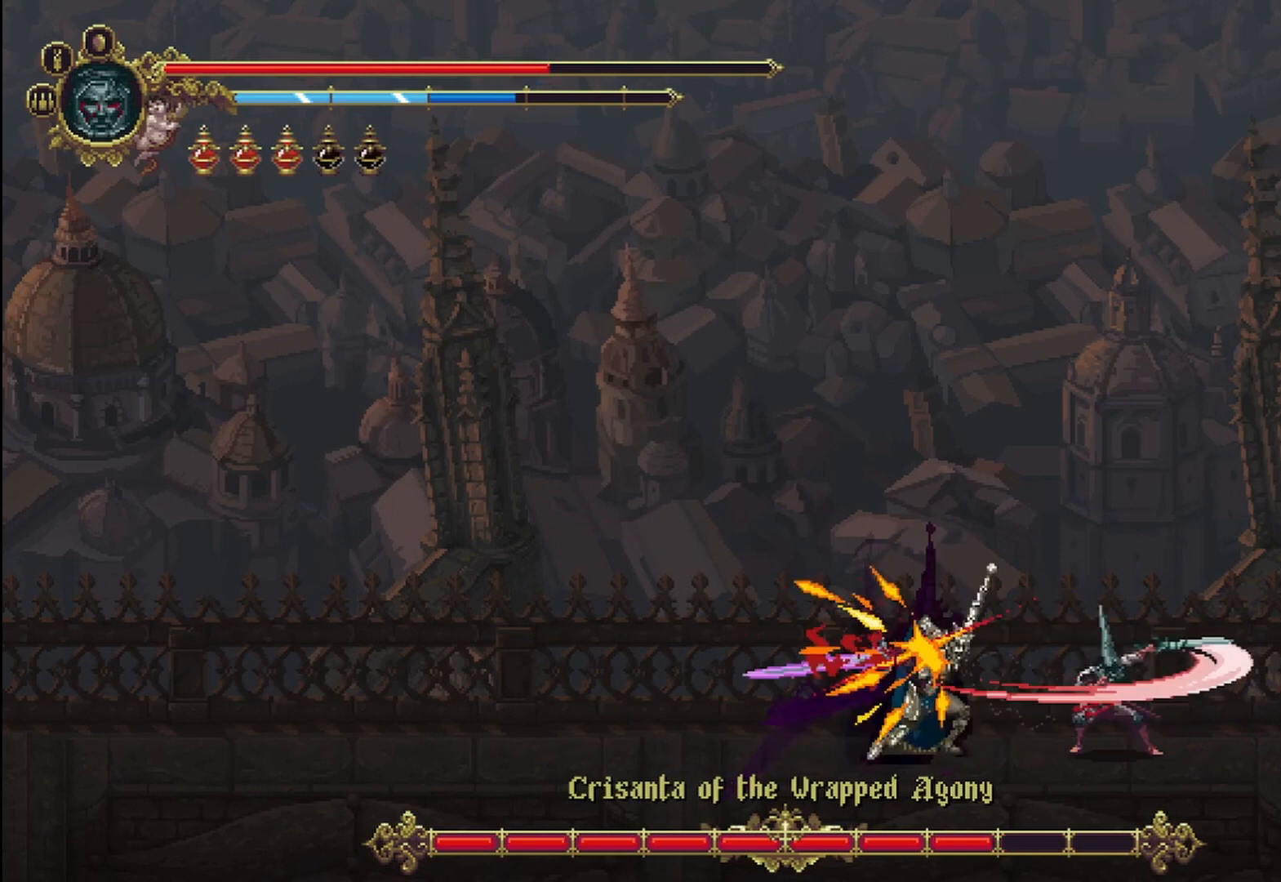
{"dt_ms": 500, "buttons": [], "left_stick": "left", "right_stick": "center", "events": [[83, "X", "up"], [167, "X", "down"], [208, "X", "up"], [292, "X", "down"], [333, "X", "up"], [417, "X", "down"], [500, "X", "up"]]}
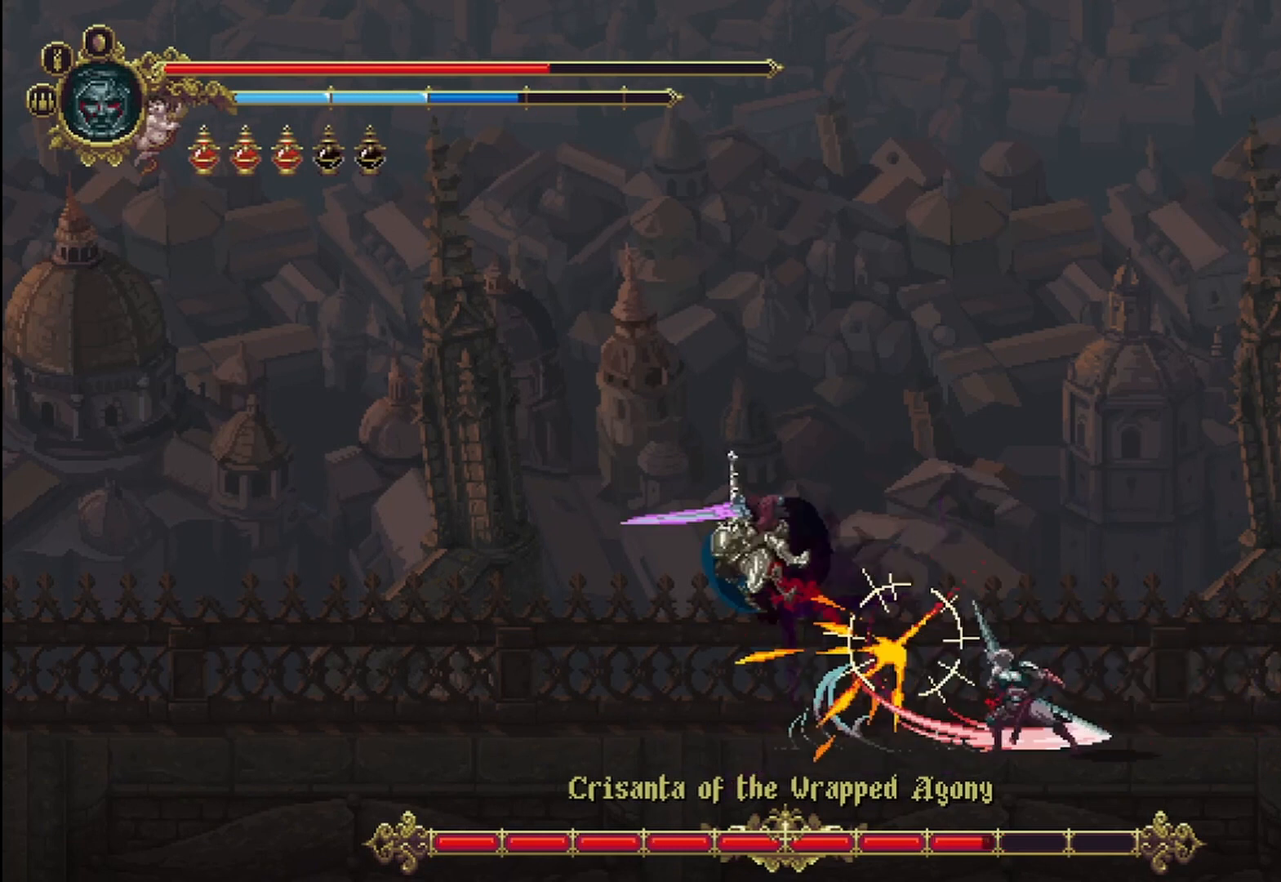
{"dt_ms": 500, "buttons": [], "left_stick": "right", "right_stick": "center", "events": [[167, "X", "down"], [250, "X", "up"], [500, "left_stick", "right"]]}
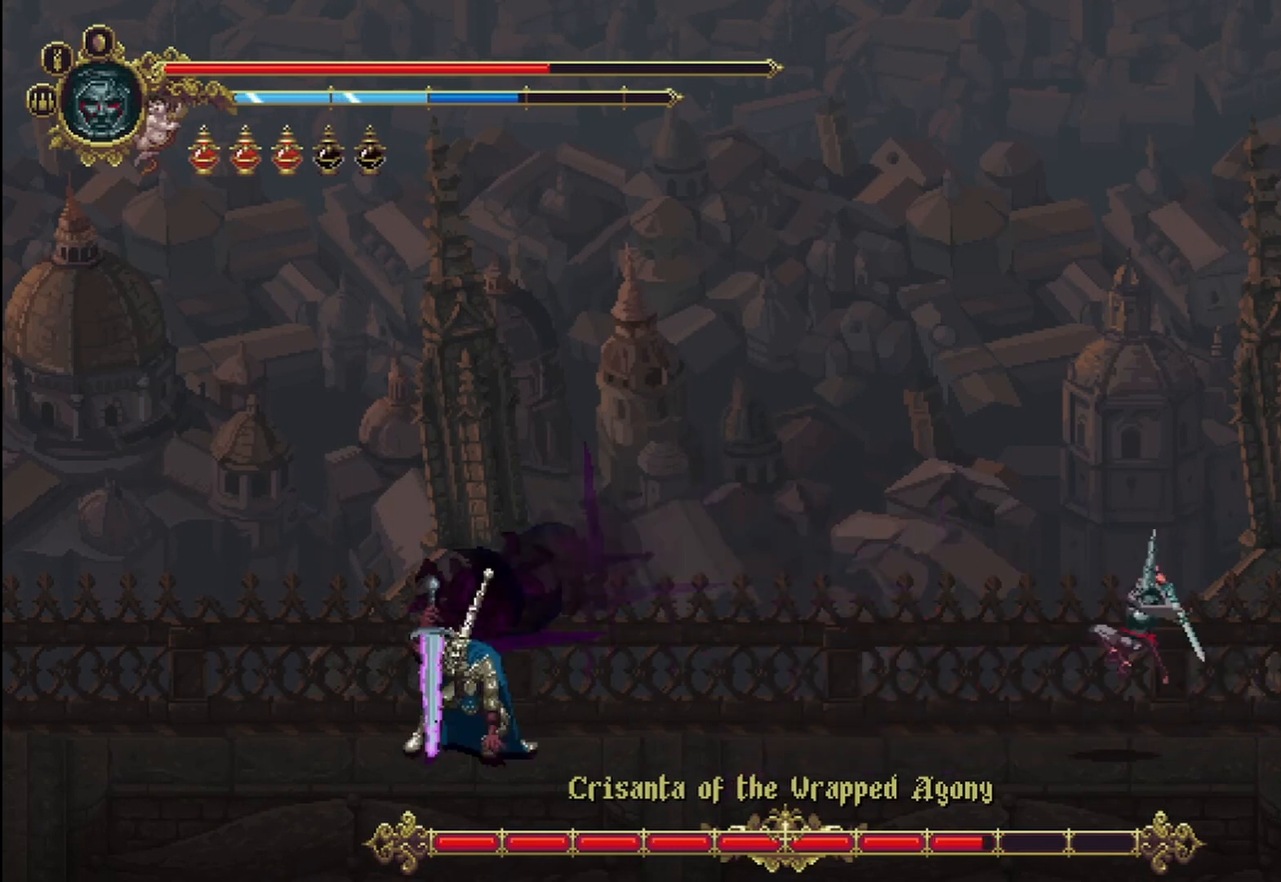
{"dt_ms": 500, "buttons": [], "left_stick": "right", "right_stick": "center", "events": []}
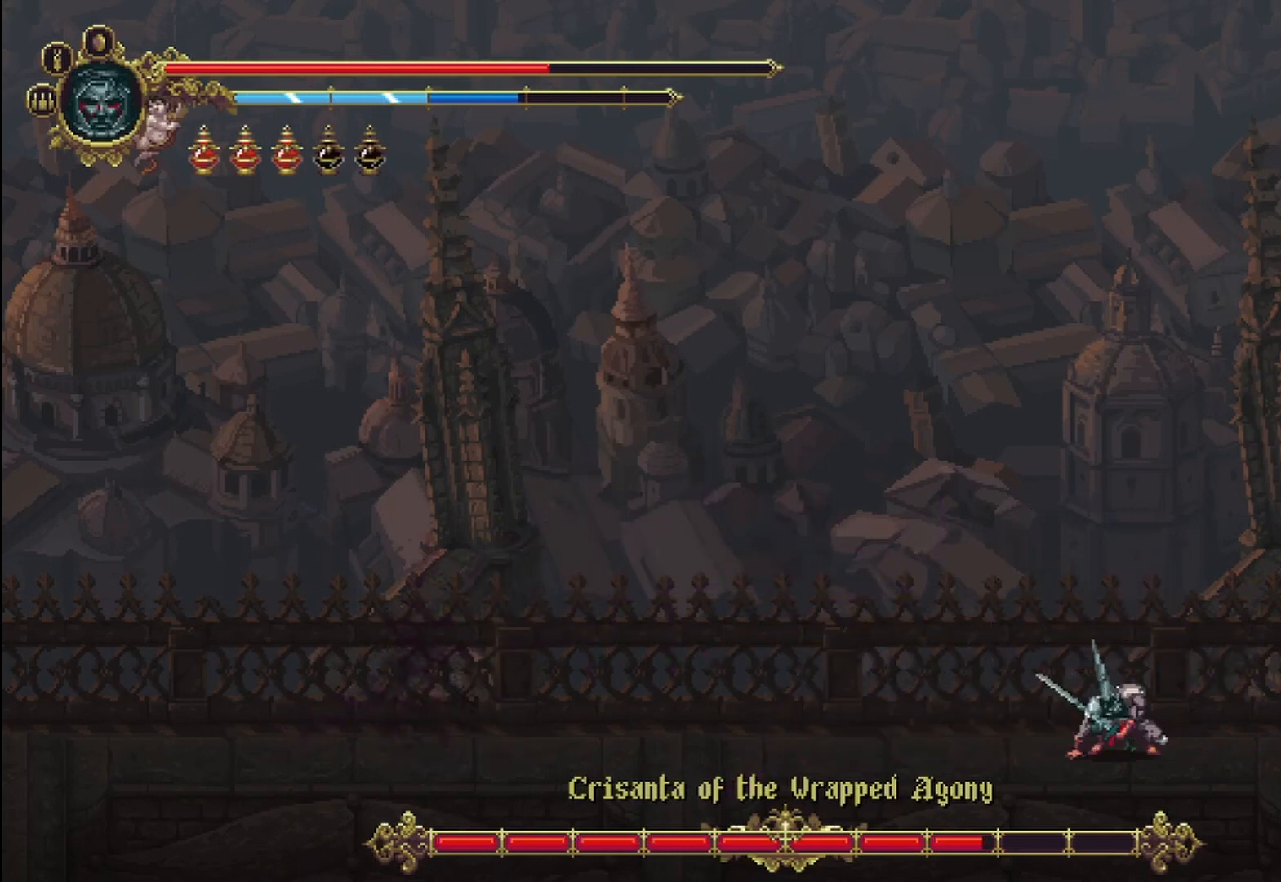
{"dt_ms": 500, "buttons": [], "left_stick": "right", "right_stick": "center", "events": []}
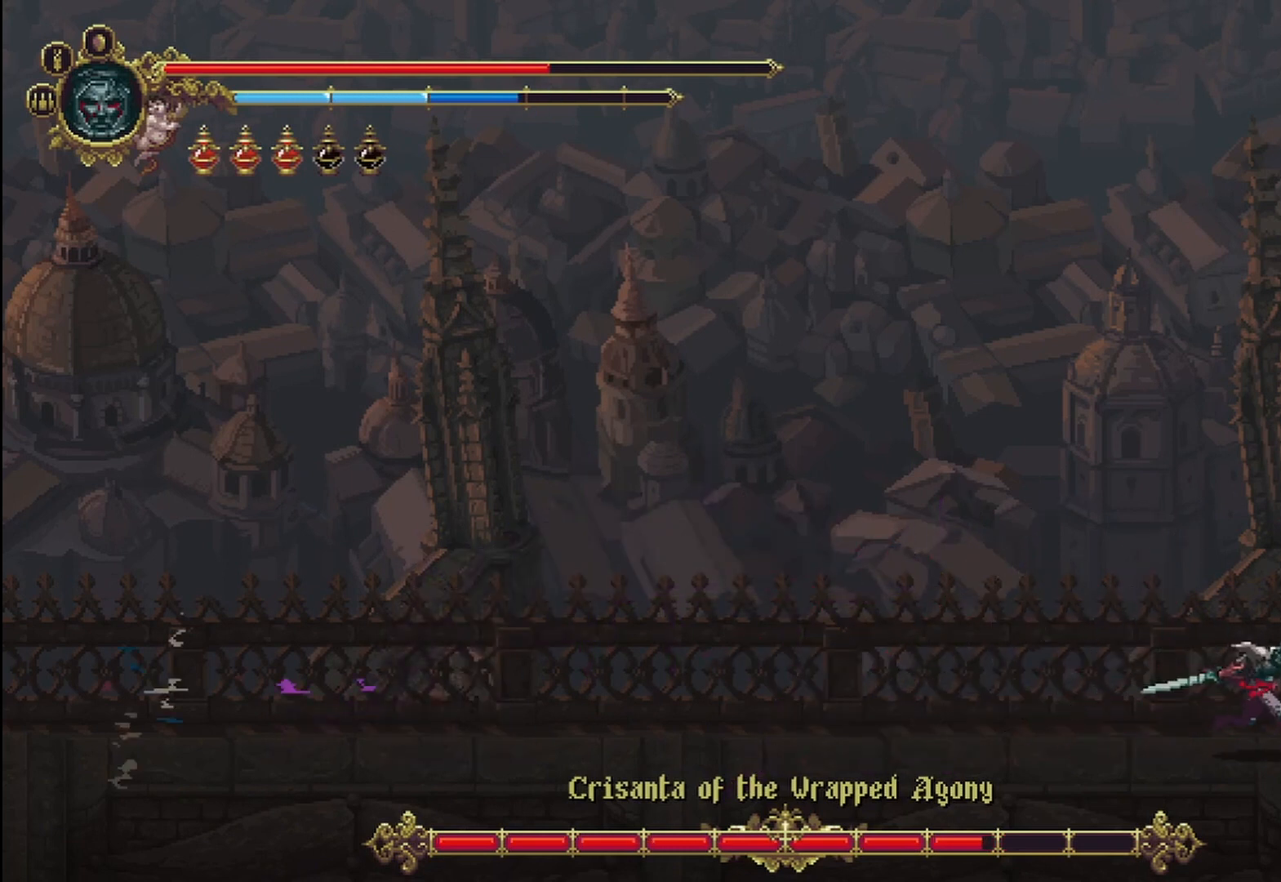
{"dt_ms": 500, "buttons": [], "left_stick": "right", "right_stick": "center", "events": []}
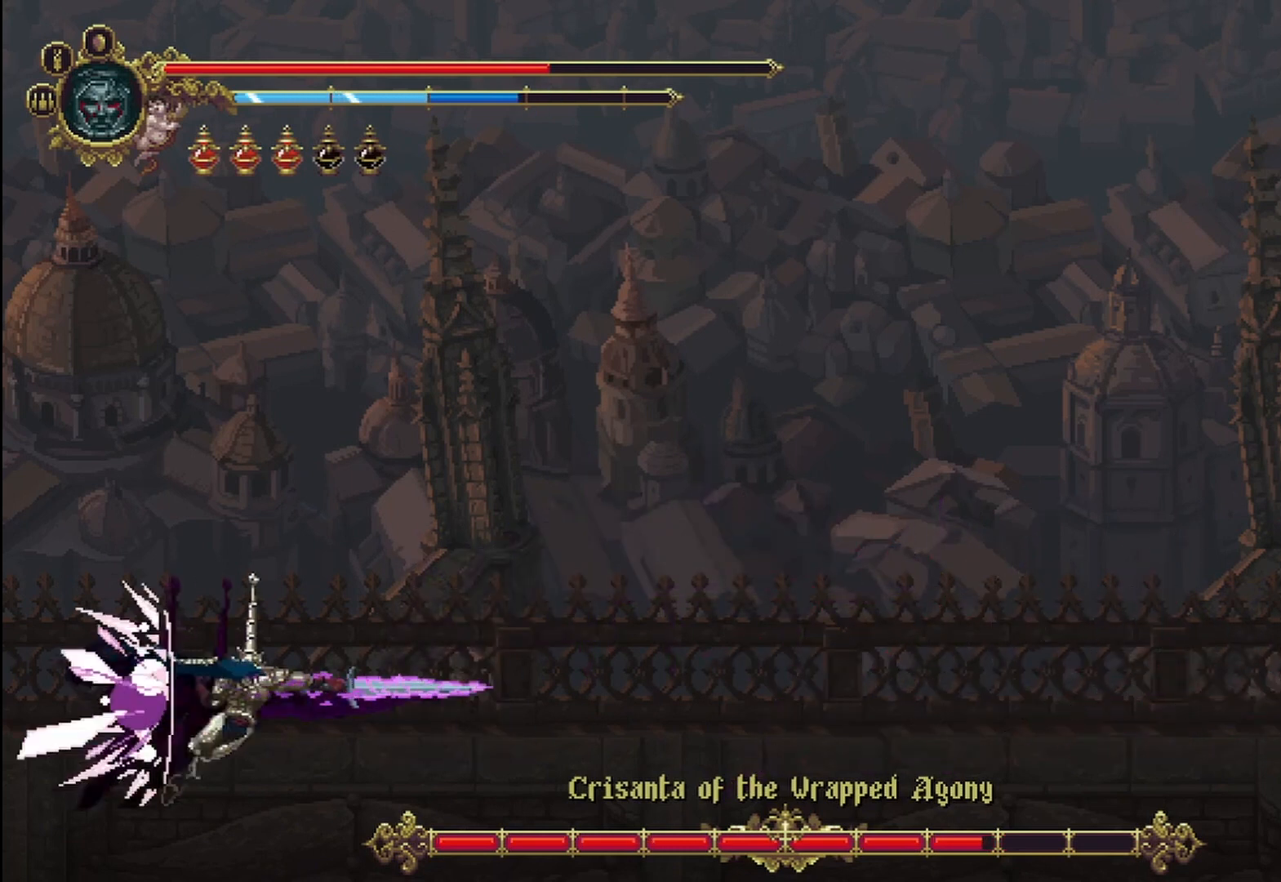
{"dt_ms": 500, "buttons": ["Y"], "left_stick": "center", "right_stick": "center"}
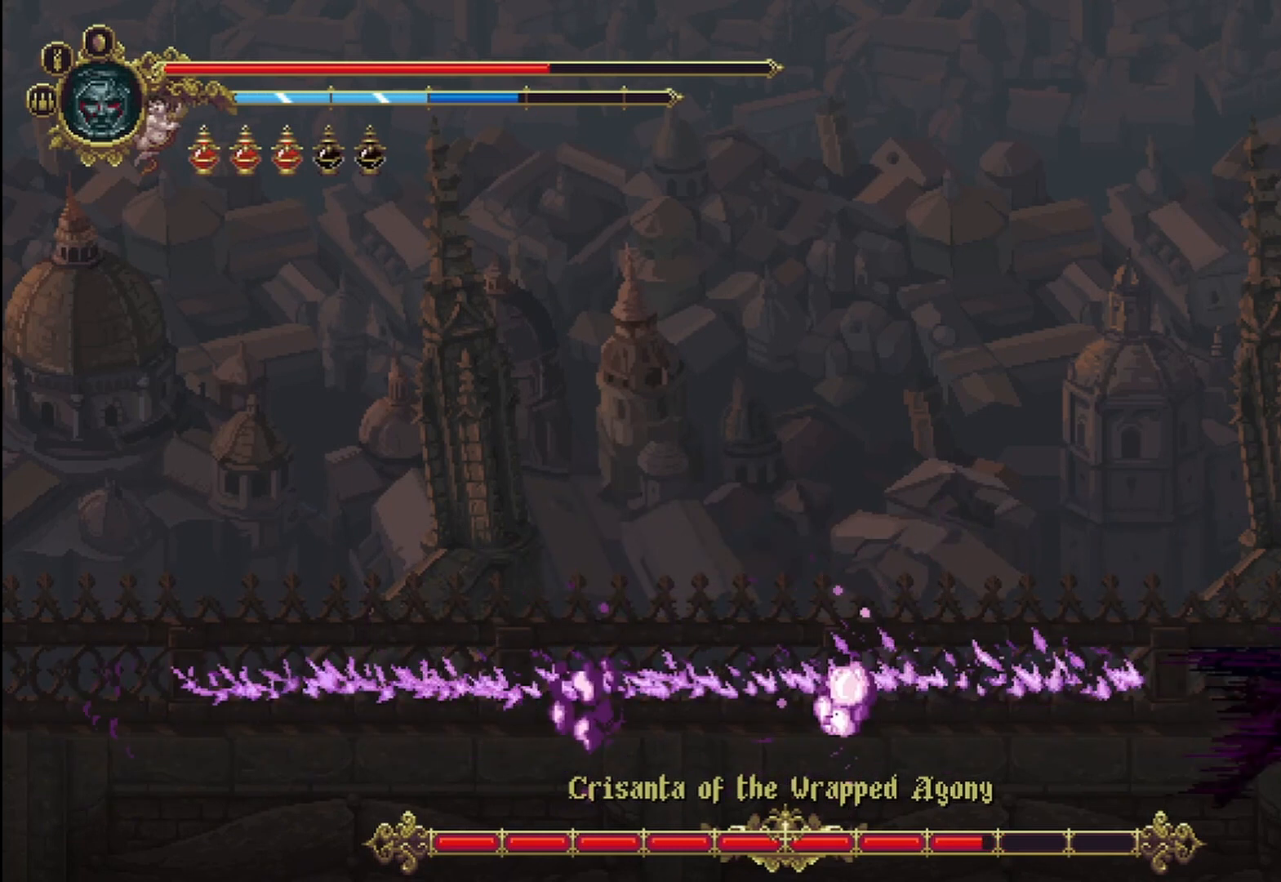
{"dt_ms": 500, "buttons": [], "left_stick": "center", "right_stick": "center", "events": [[42, "Y", "up"]]}
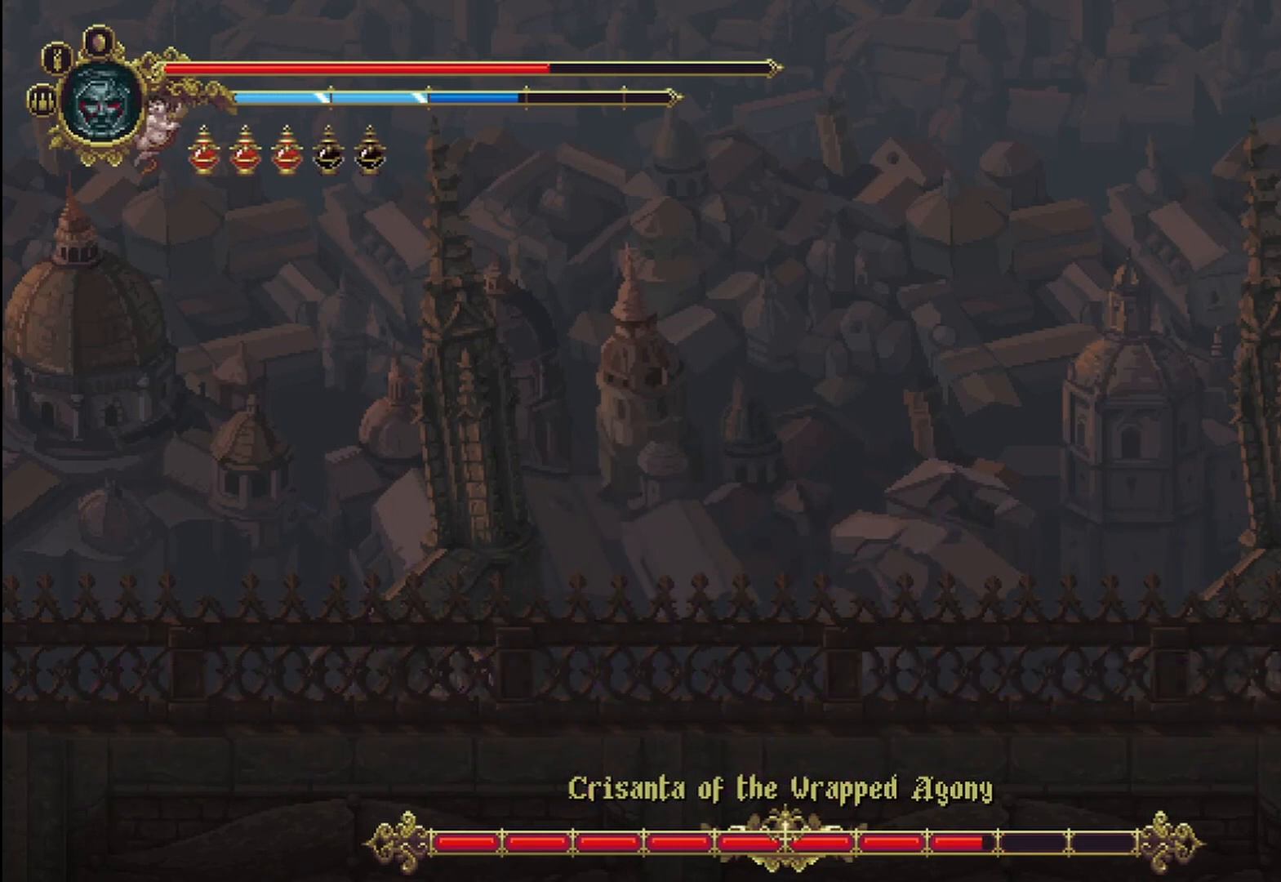
{"dt_ms": 500, "buttons": [], "left_stick": "center", "right_stick": "center", "events": []}
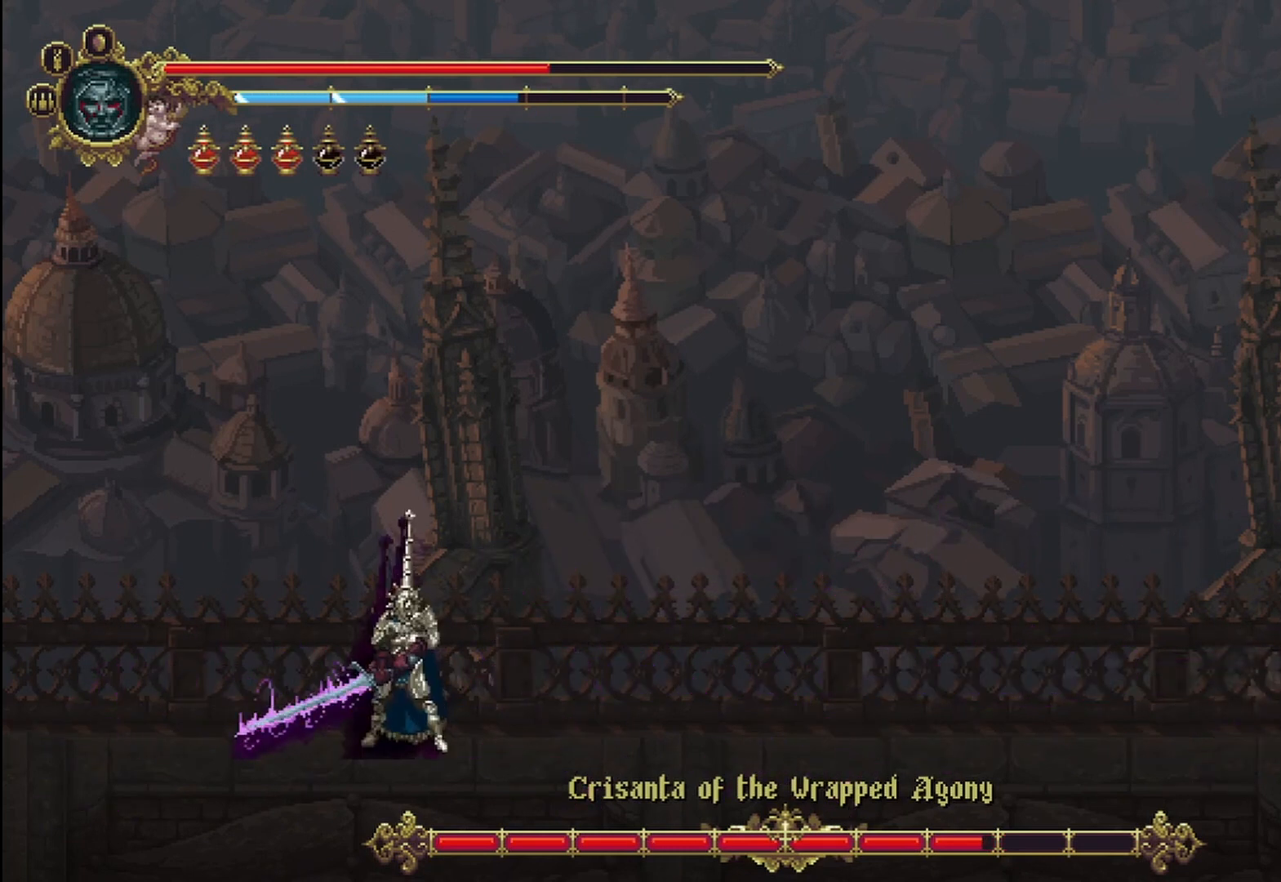
{"dt_ms": 500, "buttons": [], "left_stick": "center", "right_stick": "center", "events": []}
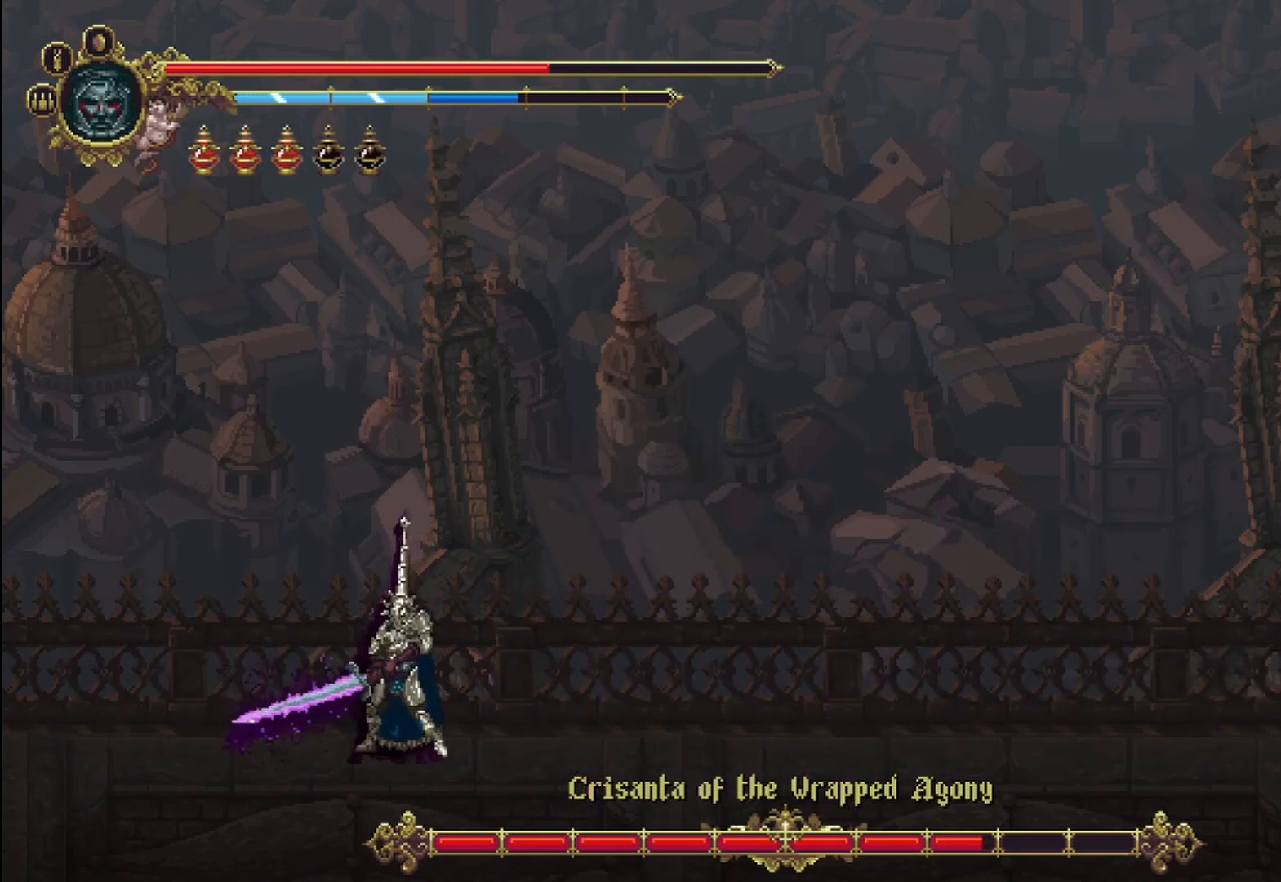
{"dt_ms": 1000, "buttons": [], "left_stick": "left", "right_stick": "center"}
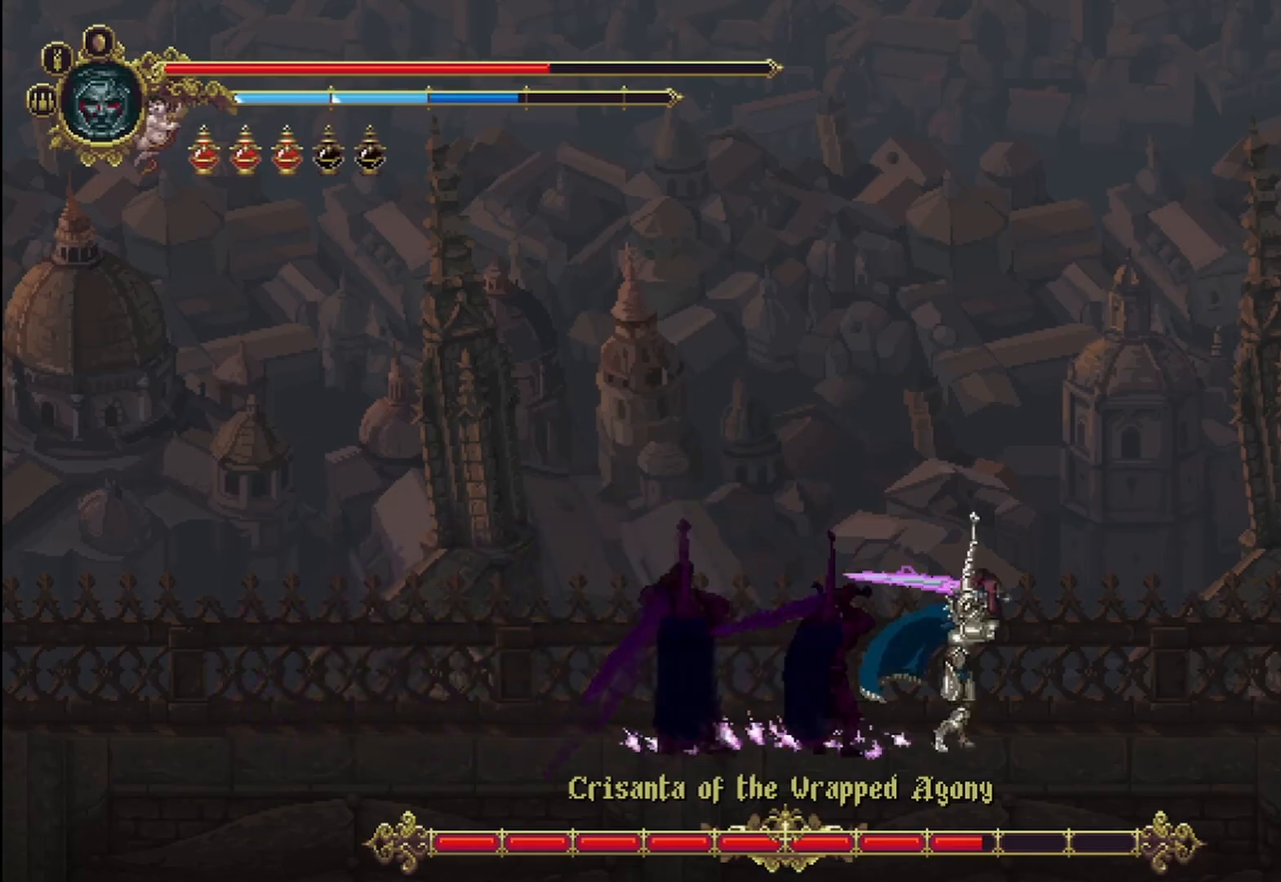
{"dt_ms": 500, "buttons": [], "left_stick": "left", "right_stick": "center", "events": [[125, "R1", "down"], [208, "R1", "up"]]}
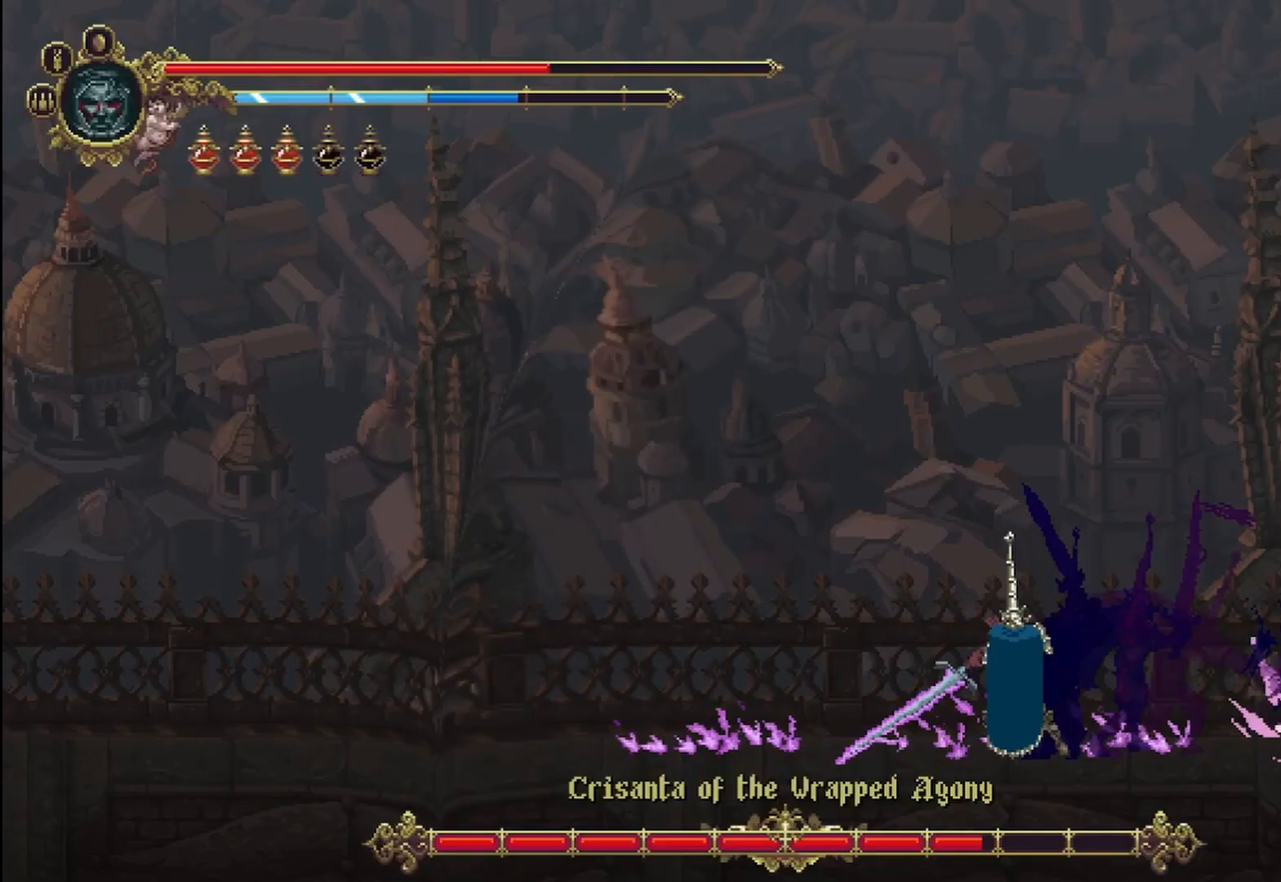
{"dt_ms": 500, "buttons": ["R2"], "left_stick": "left", "right_stick": "center"}
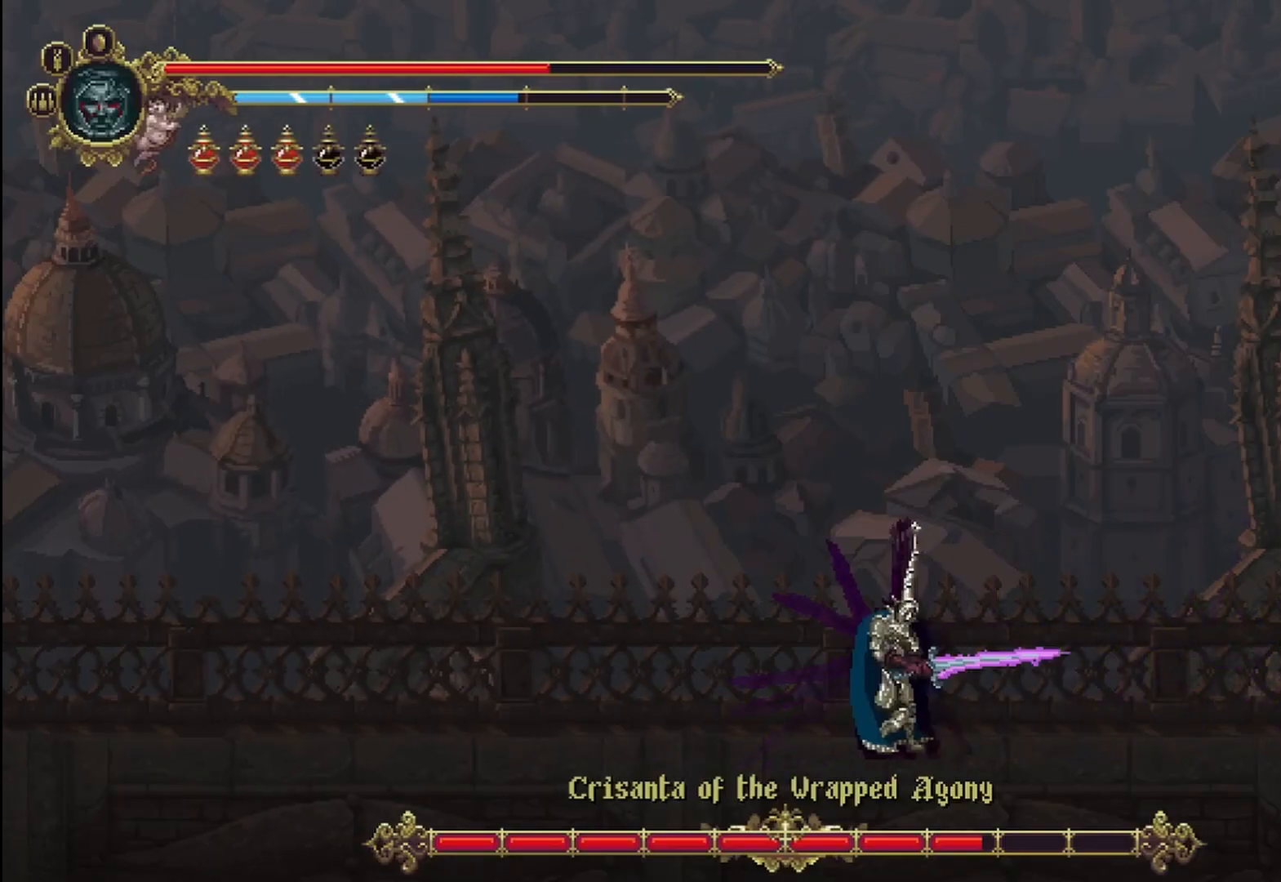
{"dt_ms": 500, "buttons": ["X"], "left_stick": "left", "right_stick": "center", "events": [[42, "R2", "up"], [83, "R2", "down"], [208, "R2", "up"], [250, "R2", "down"], [375, "R2", "up"], [500, "X", "down"]]}
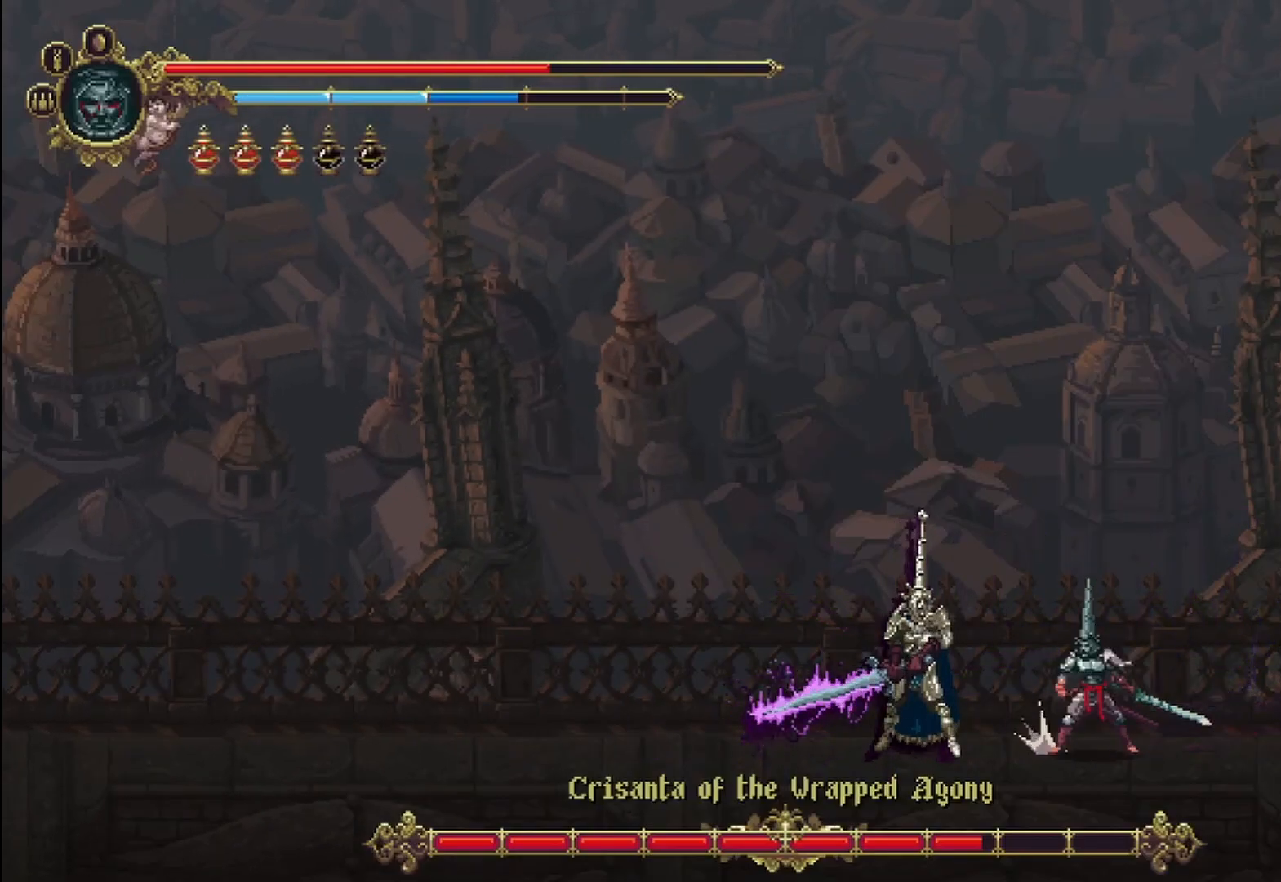
{"dt_ms": 500, "buttons": ["X"], "left_stick": "left", "right_stick": "center", "events": [[42, "X", "up"], [83, "X", "down"], [167, "X", "up"], [250, "X", "down"], [333, "X", "up"], [417, "X", "down"], [458, "X", "up"], [500, "X", "down"]]}